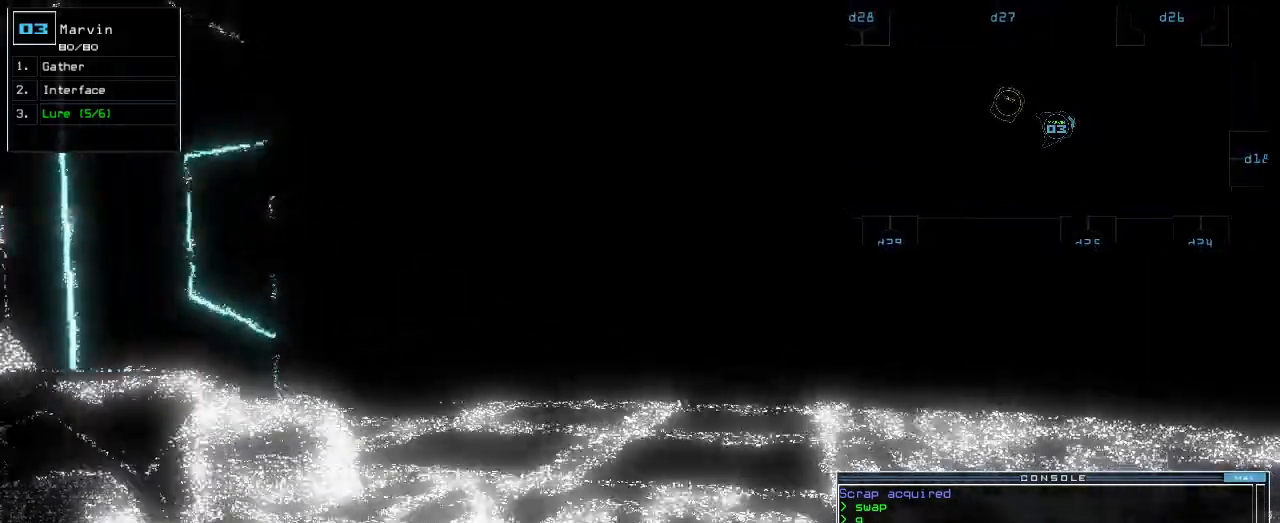
Gameplay with keyboard; each line is a JSON object with the keys held at the frame after it. "events" lists presses ("down") and releases ("up") of ".", "0", "1", "2", "3", "4", "5", "6", "7", "8", "9", "a", "b", "backspace", "c", "caps_lock", "comma", "ctrl_l", "ctrl_r", "d", "down", "e", "equals", "escape", "f", "f1", "g", "h", "i", "j", "k", "l", "left", "m", "minus", "n", "o", "p", "q", "quote", "r", "return", "right", "s", "semicolon", "shift_l", "shift_r", "space", "t", "tab", "tilde", "u", "up", "v", "w", "x", "y" and "z" between this image and that frame as [ms after this image, input, new state], when the widget could be followed in between. No other keys are recorded. Mouse input is not recorded.
{"keys": ["up"], "events": [[367, "left", "down"], [450, "left", "up"]]}
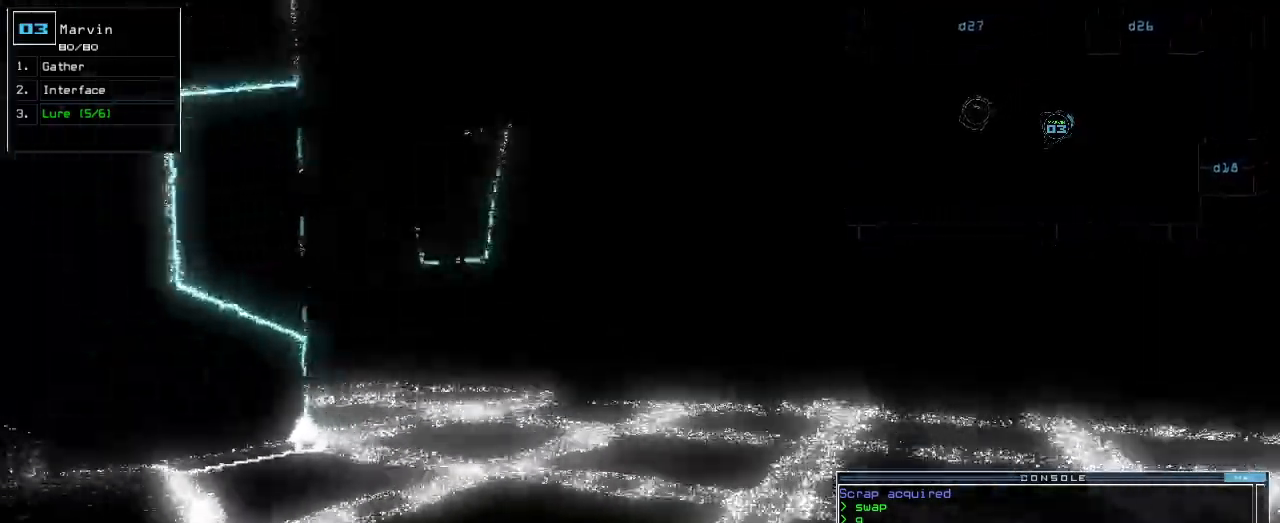
{"keys": ["left", "up"], "events": [[450, "left", "down"]]}
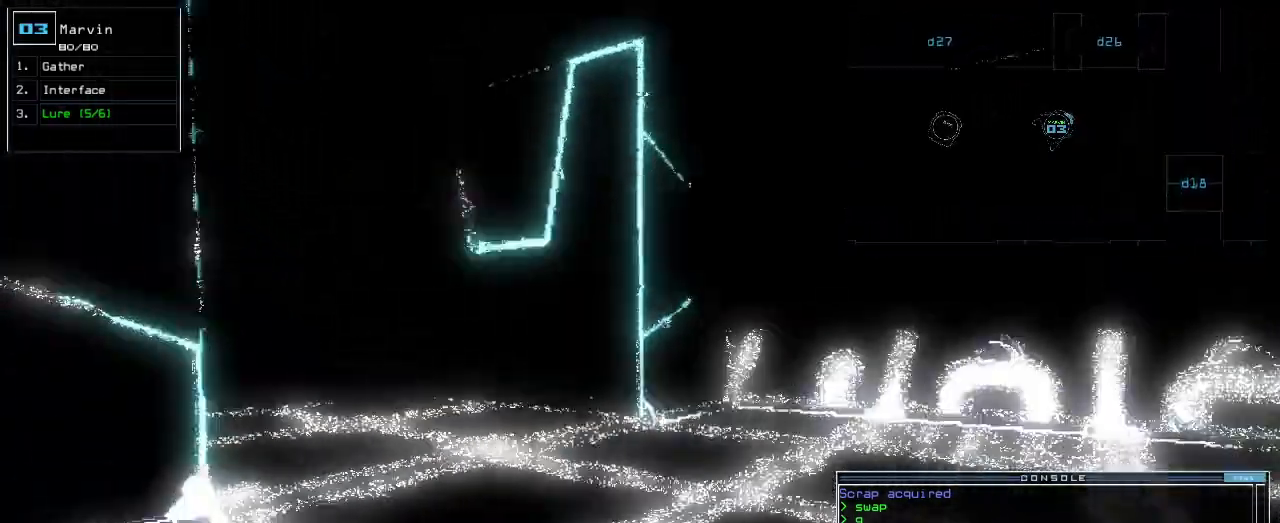
{"keys": ["up"], "events": [[100, "left", "up"]]}
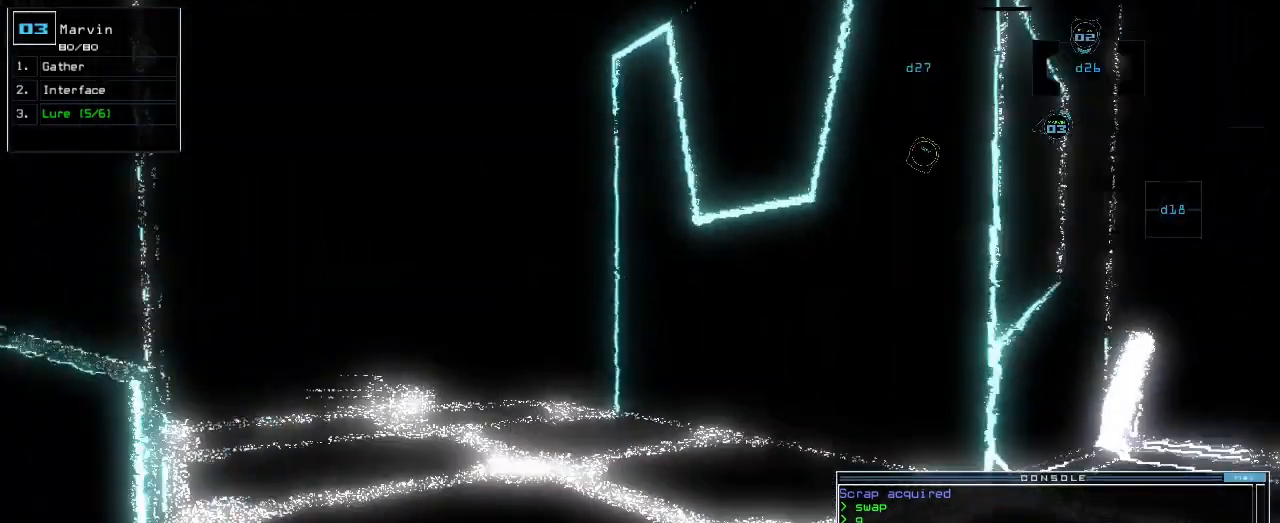
{"keys": ["up"], "events": []}
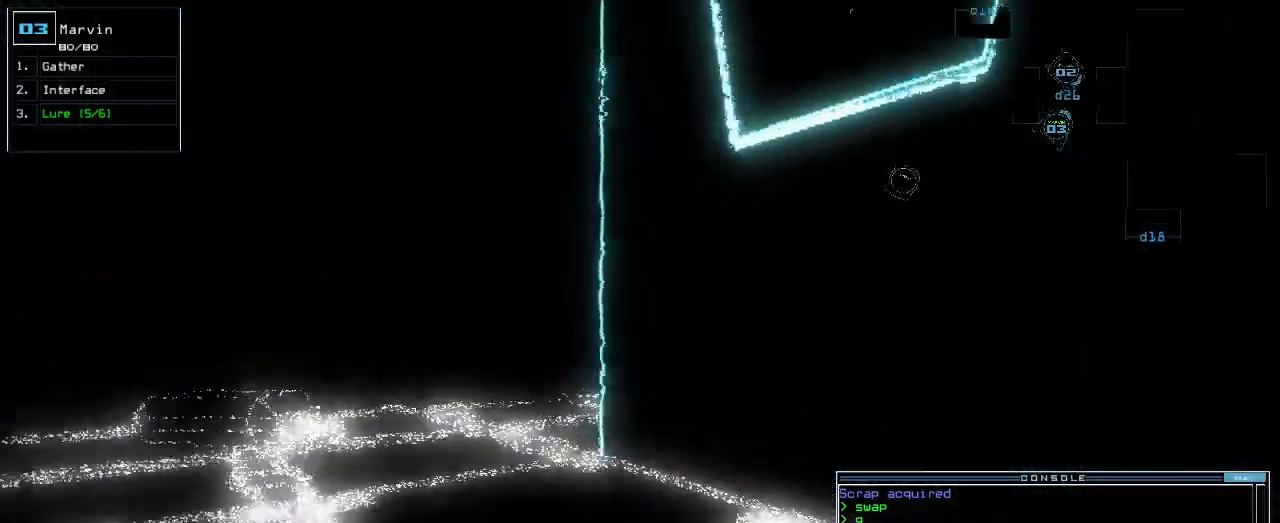
{"keys": ["right", "up"], "events": [[400, "right", "down"]]}
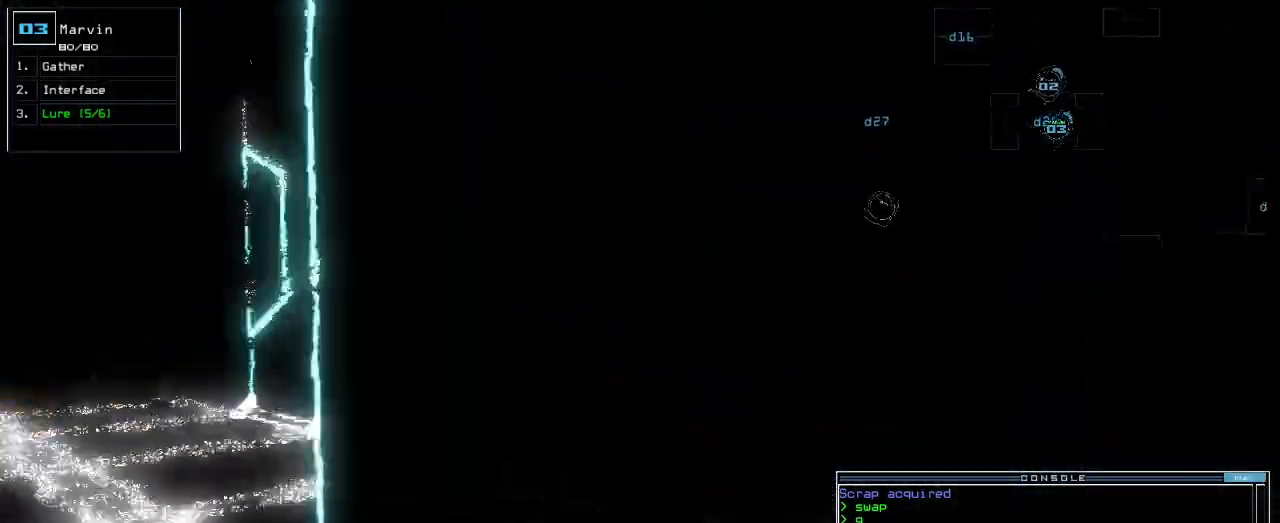
{"keys": []}
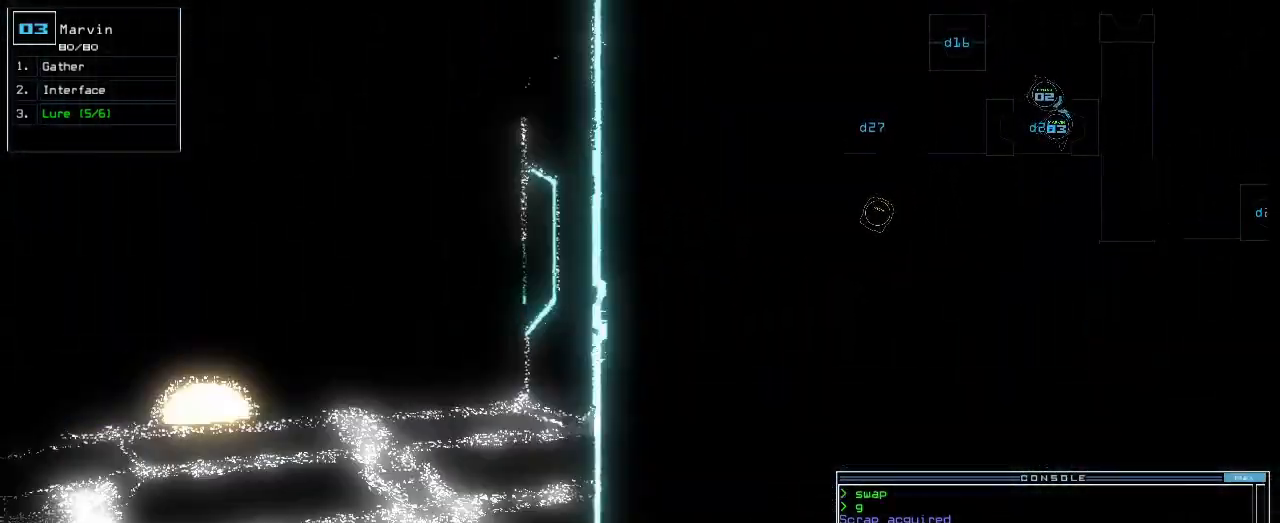
{"keys": [], "events": [[433, "2", "down"], [500, "2", "up"]]}
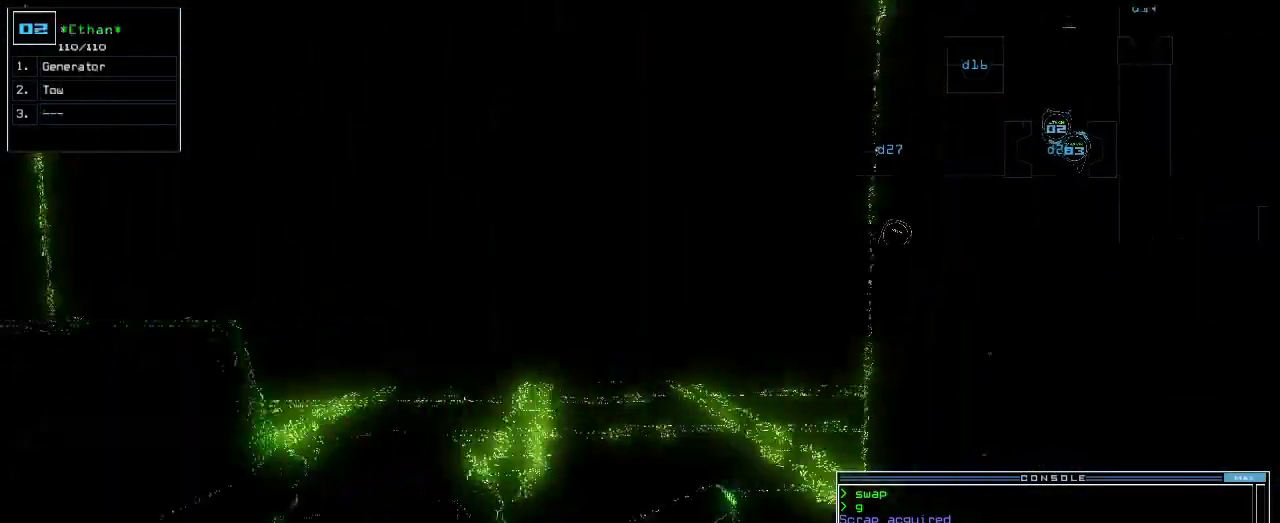
{"keys": ["right", "up"], "events": [[183, "right", "down"], [450, "up", "down"]]}